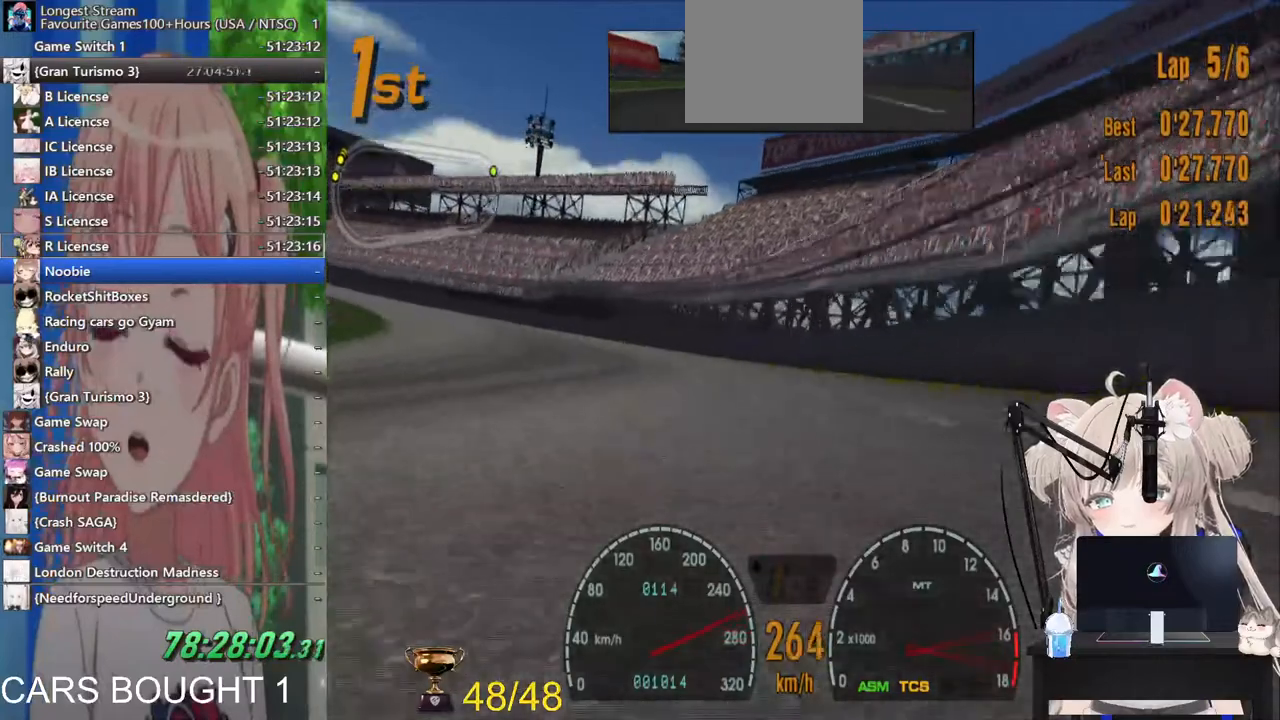
Gameplay with a controller (PlayStation layout); each line is a JSON object with the inputs held at the frame after it (dt_ms = milliseconds from this image to that frame). "events" lists button and stick changes between this image and that frame as [ms after this image, input, new state], when the widget could be followed in between. Not read: L1.
{"dt_ms": 500, "buttons": ["R2"], "left_stick": "left", "right_stick": "center", "events": [[367, "R2", "down"]]}
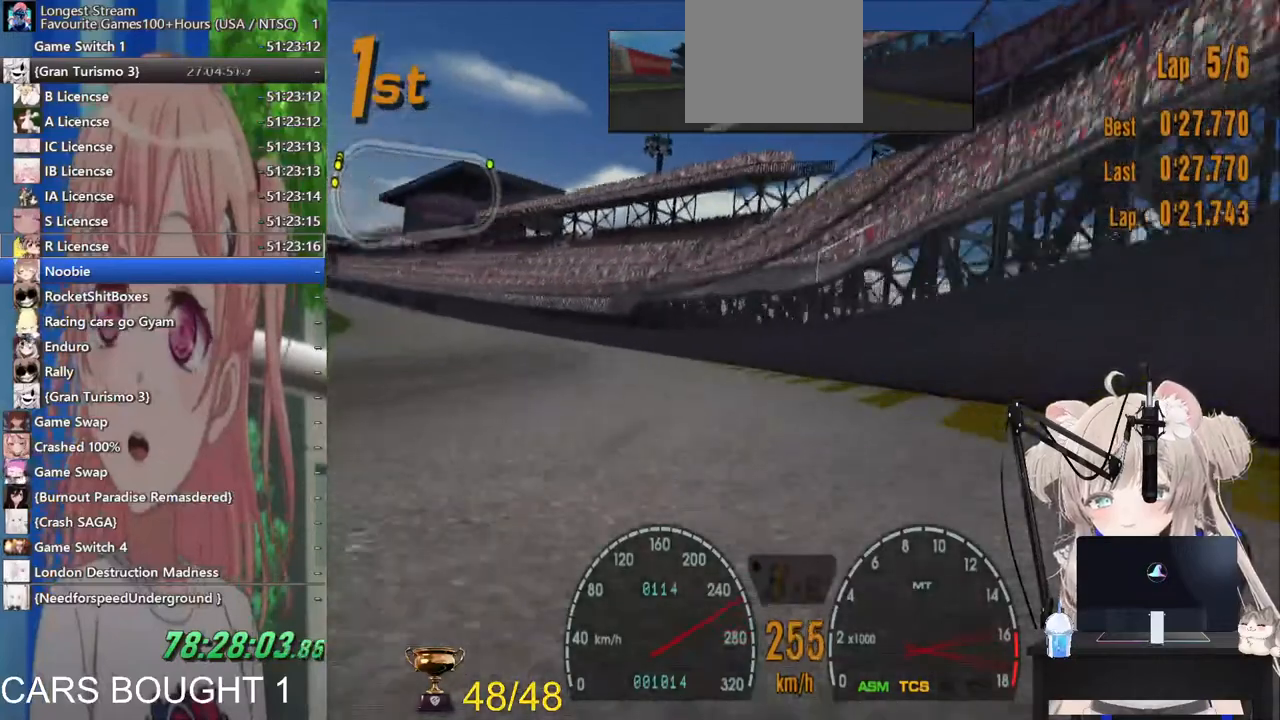
{"dt_ms": 500, "buttons": ["CROSS", "R2"], "left_stick": "left", "right_stick": "center", "events": [[200, "CROSS", "down"], [333, "CROSS", "up"], [500, "CROSS", "down"]]}
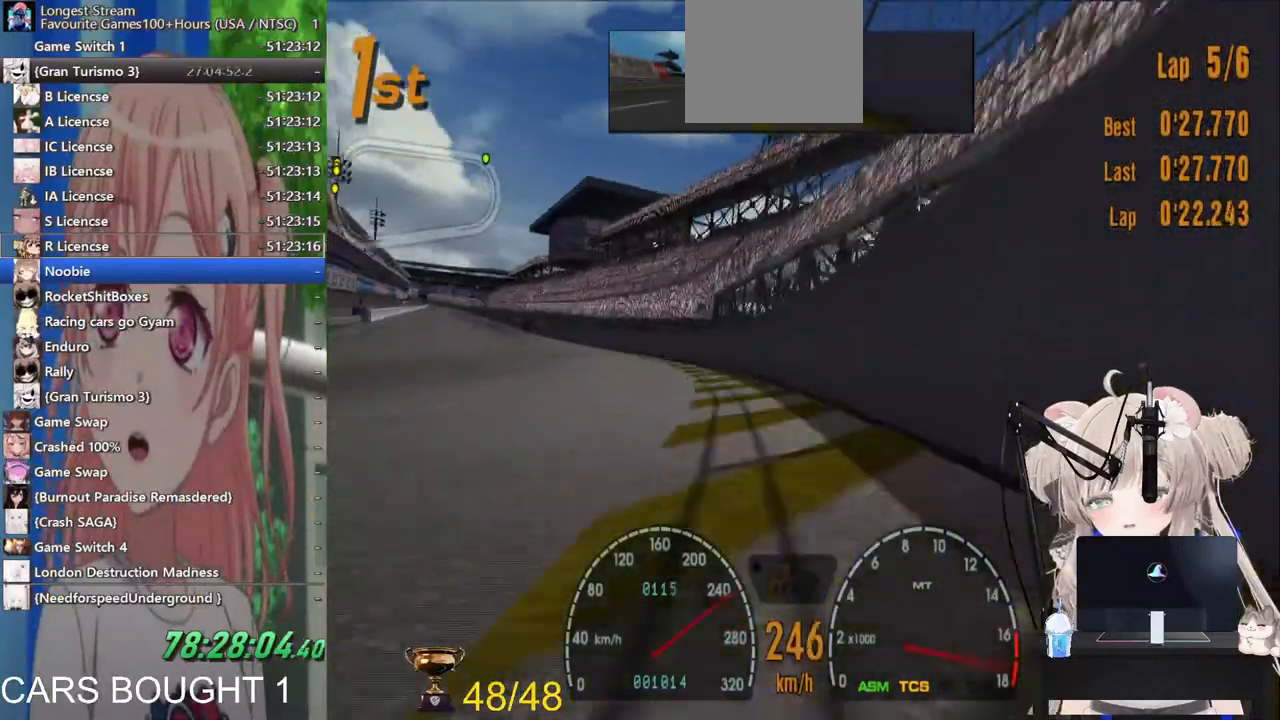
{"dt_ms": 500, "buttons": ["R2"], "left_stick": "center", "right_stick": "center", "events": [[117, "CROSS", "up"], [300, "CROSS", "down"], [483, "CROSS", "up"], [500, "left_stick", "center"]]}
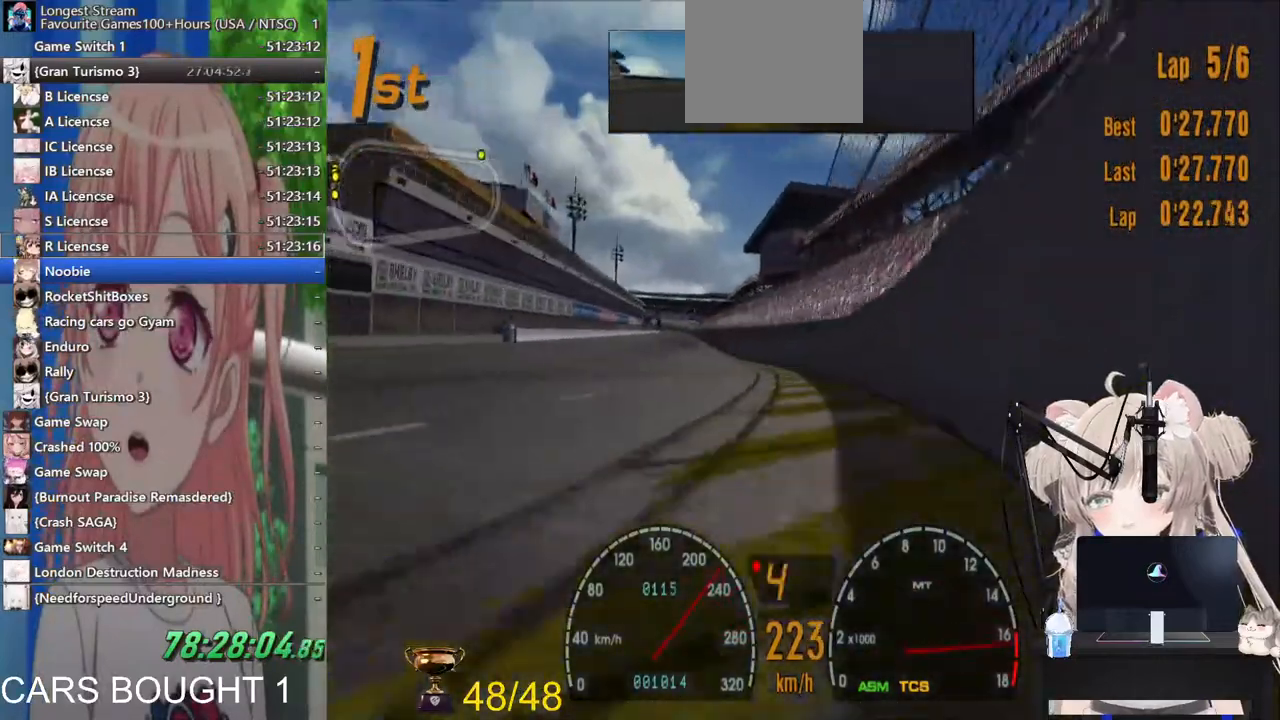
{"dt_ms": 500, "buttons": ["CROSS", "R2"], "left_stick": "center", "right_stick": "center", "events": [[483, "CROSS", "down"]]}
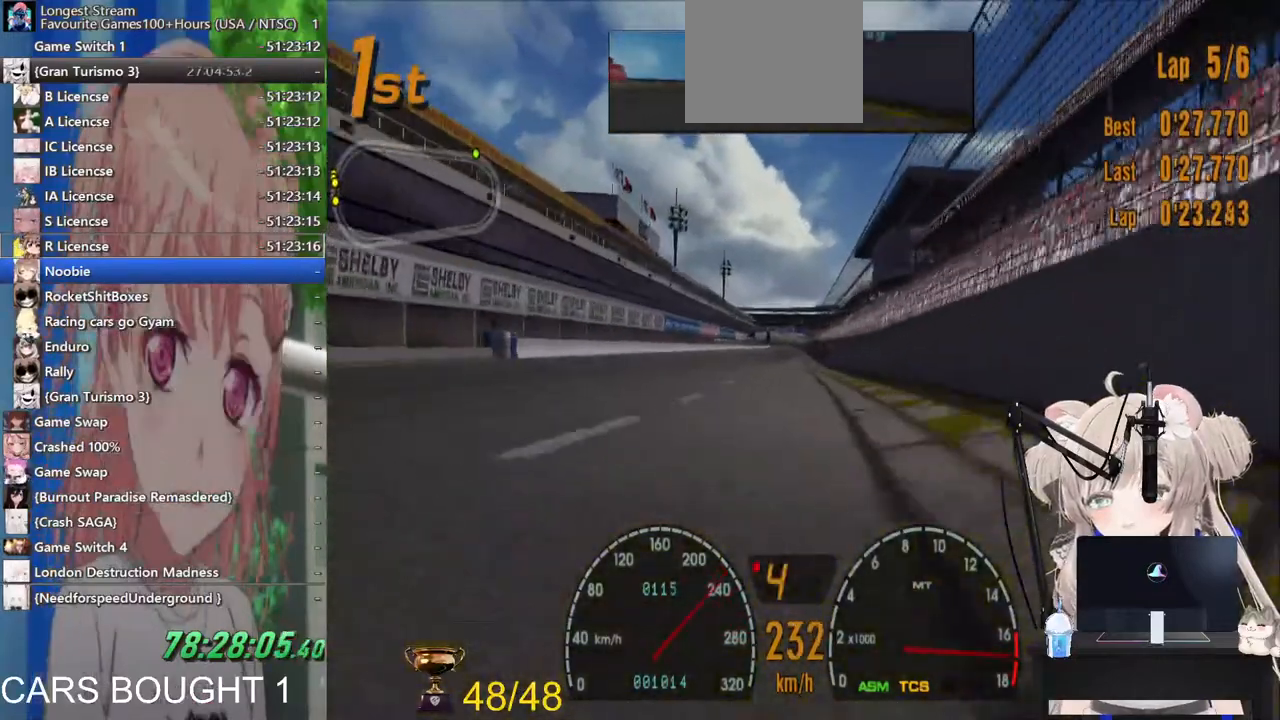
{"dt_ms": 500, "buttons": ["R2"], "left_stick": "center", "right_stick": "center", "events": [[133, "CROSS", "up"]]}
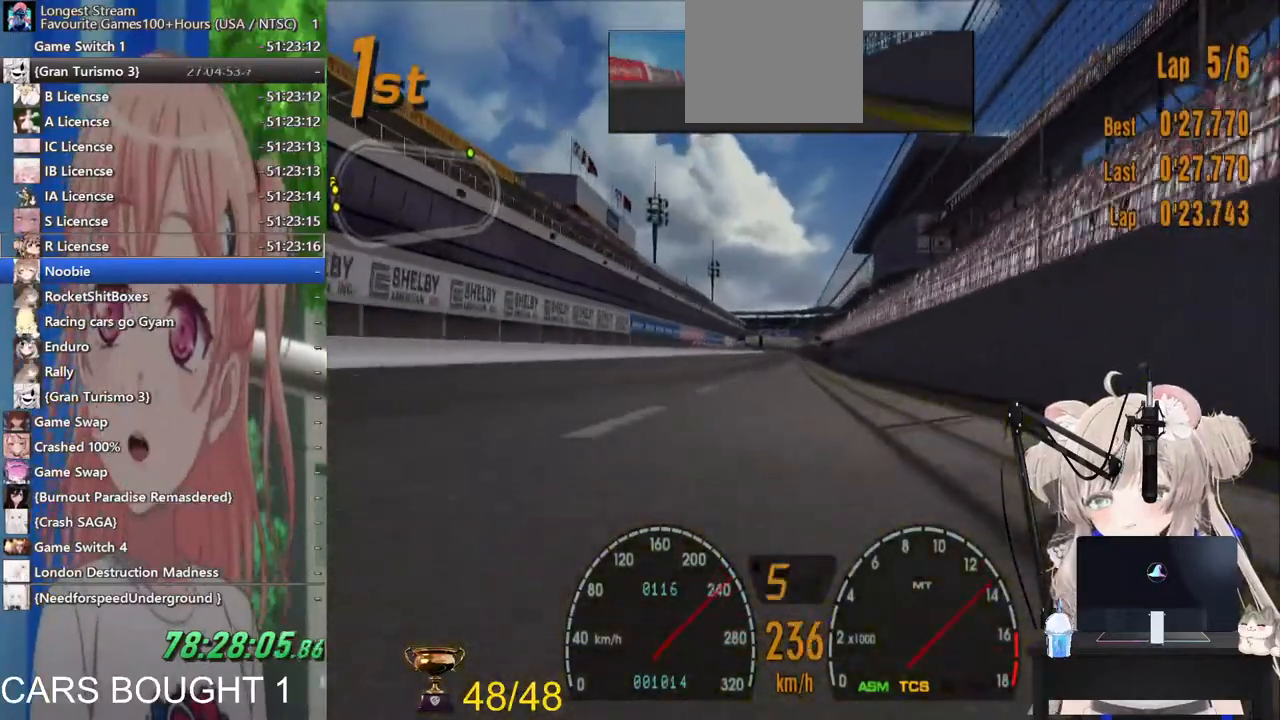
{"dt_ms": 500, "buttons": ["R2"], "left_stick": "center", "right_stick": "center", "events": []}
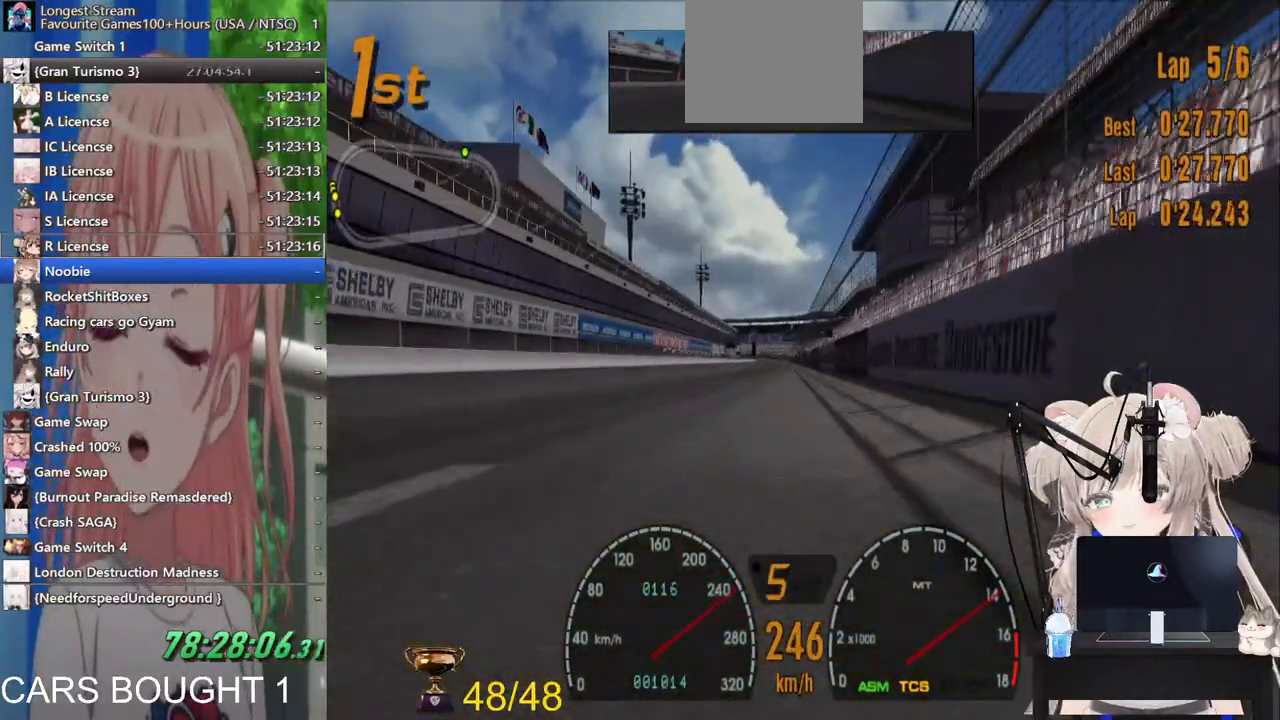
{"dt_ms": 500, "buttons": ["R2"], "left_stick": "center", "right_stick": "center", "events": []}
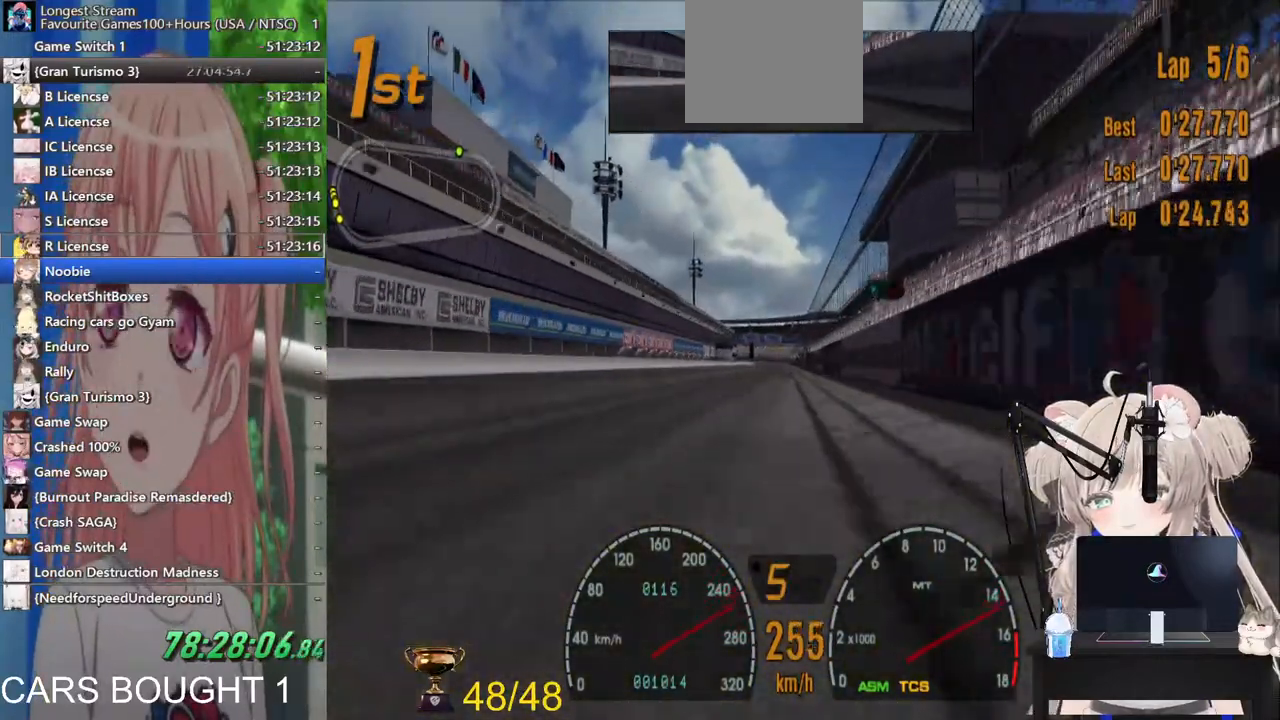
{"dt_ms": 500, "buttons": ["R2"], "left_stick": "center", "right_stick": "center", "events": []}
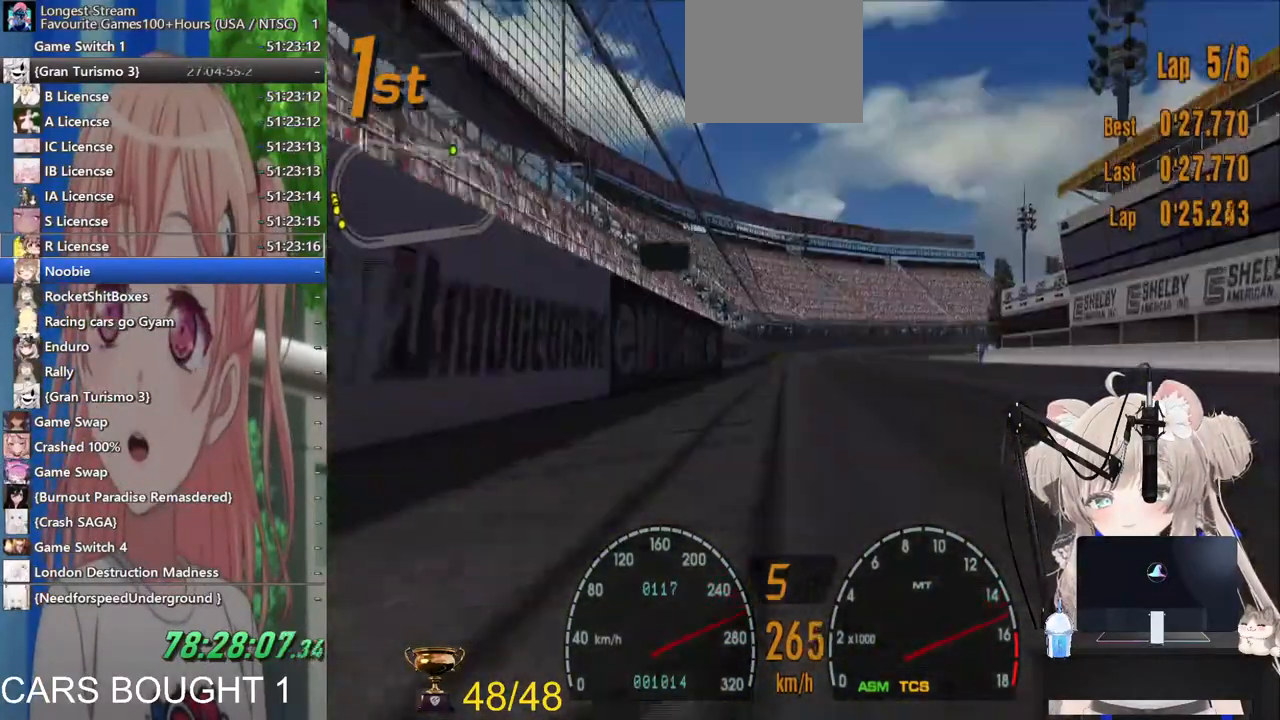
{"dt_ms": 500, "buttons": ["R2"], "left_stick": "center", "right_stick": "center", "events": []}
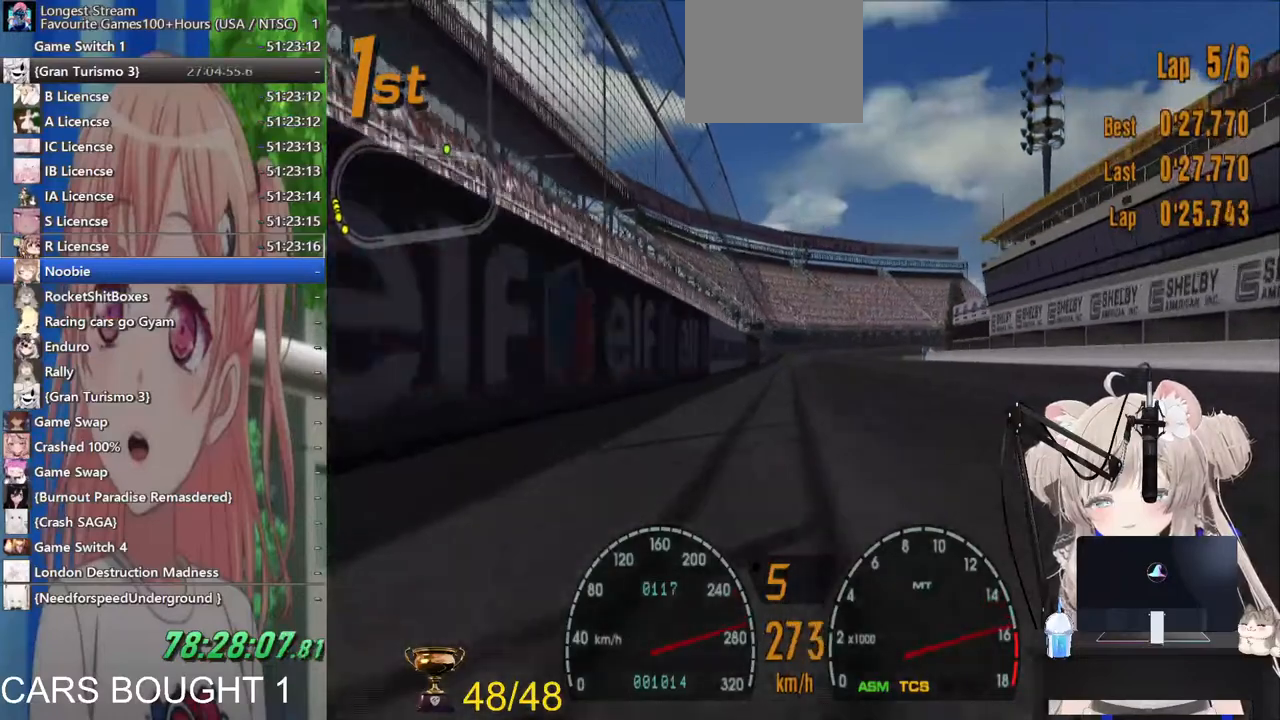
{"dt_ms": 500, "buttons": ["R2"], "left_stick": "center", "right_stick": "center", "events": []}
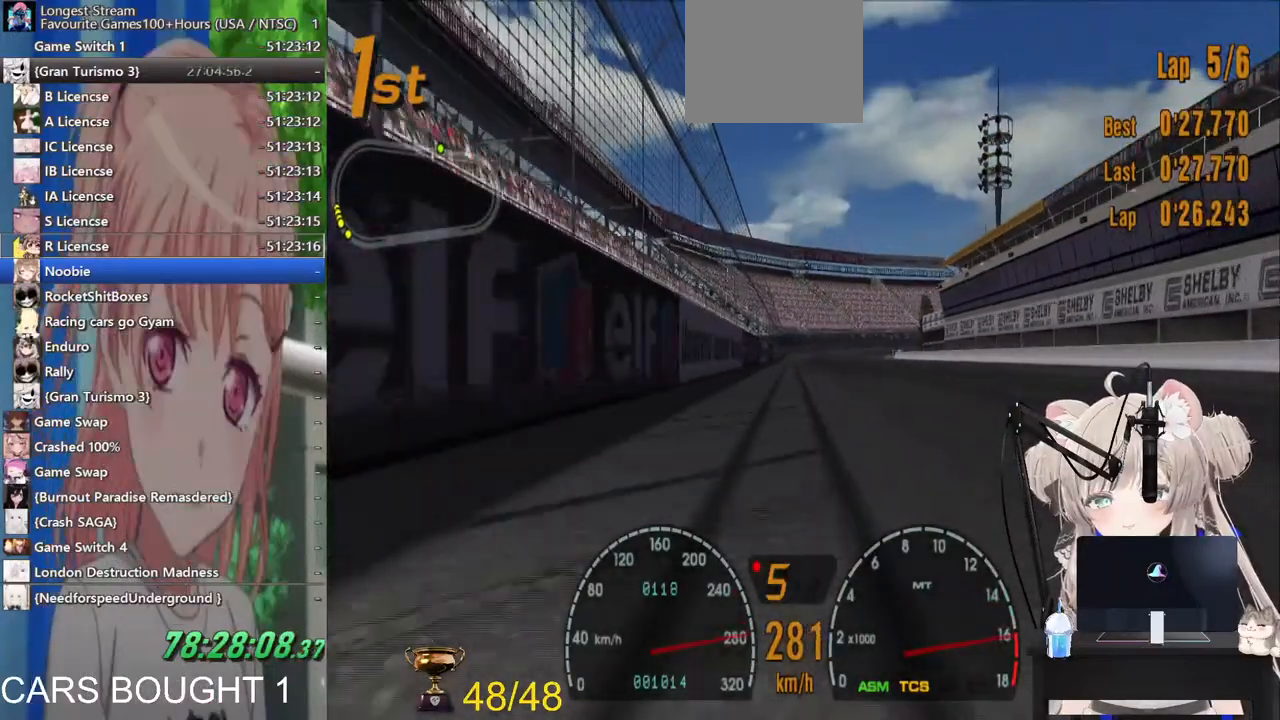
{"dt_ms": 500, "buttons": ["R2"], "left_stick": "center", "right_stick": "center", "events": []}
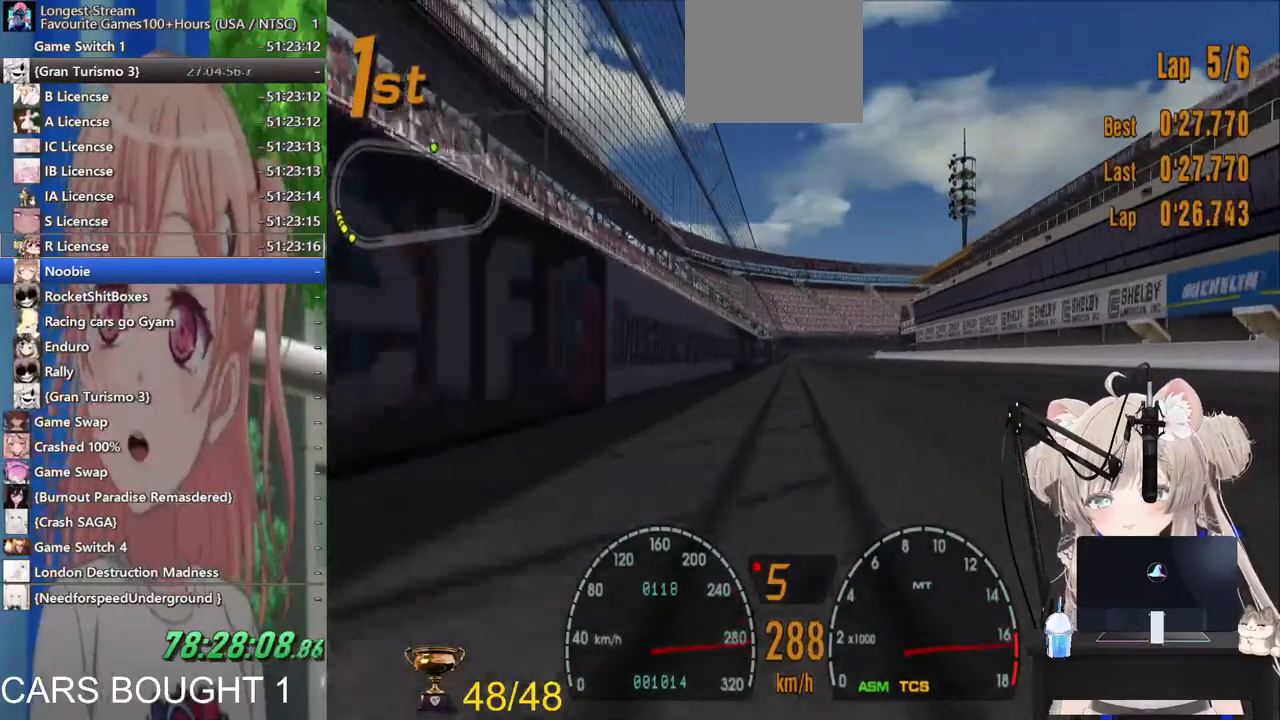
{"dt_ms": 500, "buttons": ["CROSS", "R2"], "left_stick": "center", "right_stick": "center", "events": [[83, "CROSS", "down"]]}
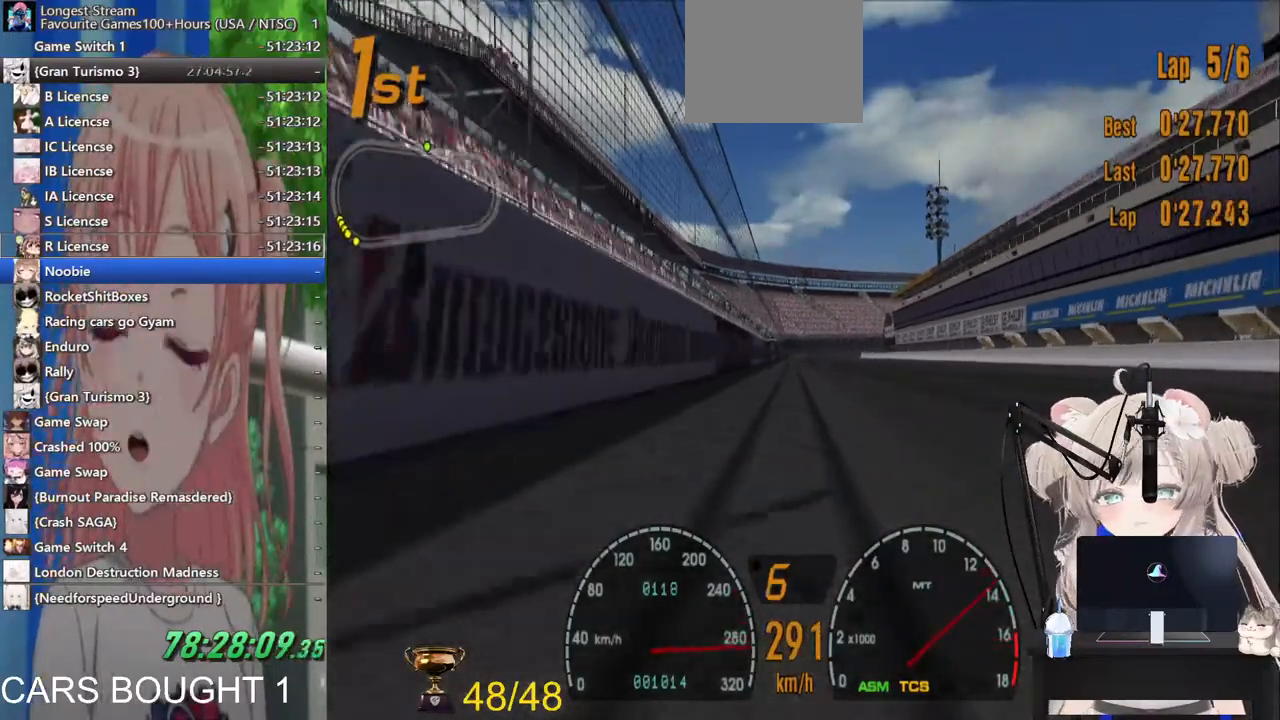
{"dt_ms": 500, "buttons": ["CROSS", "R2"], "left_stick": "center", "right_stick": "center", "events": []}
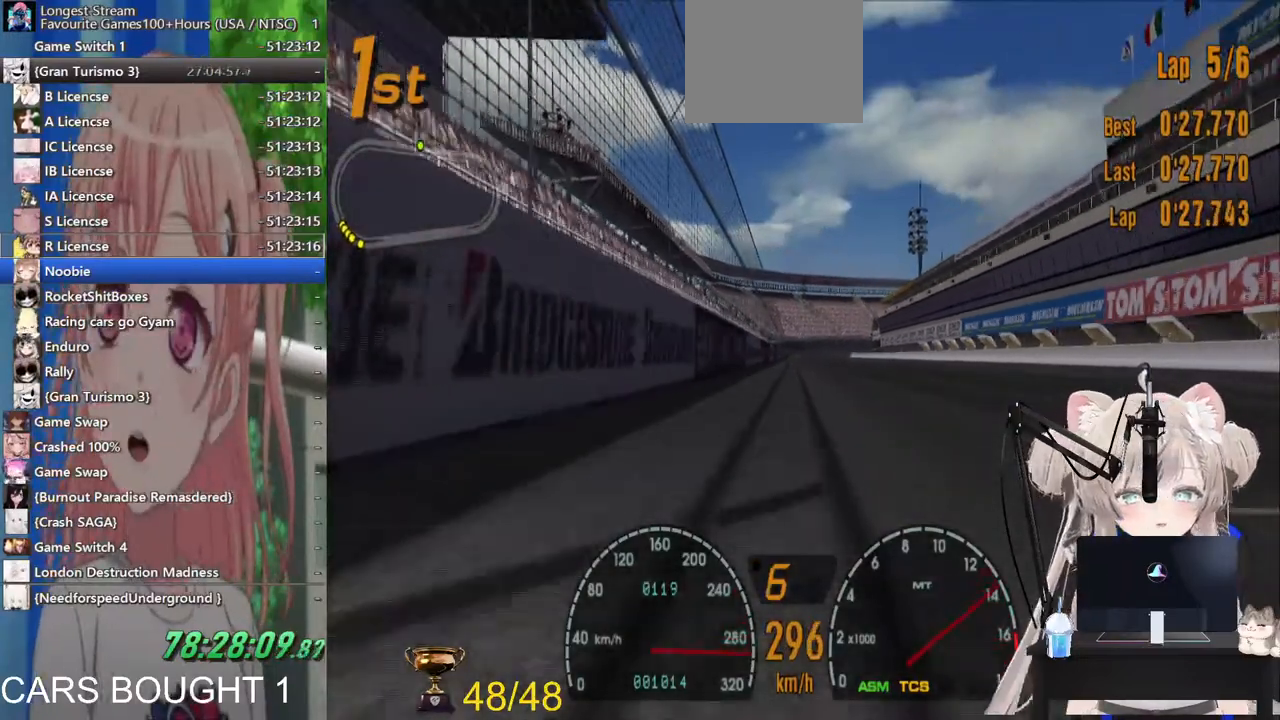
{"dt_ms": 500, "buttons": ["R2"], "left_stick": "center", "right_stick": "center", "events": [[300, "CROSS", "up"]]}
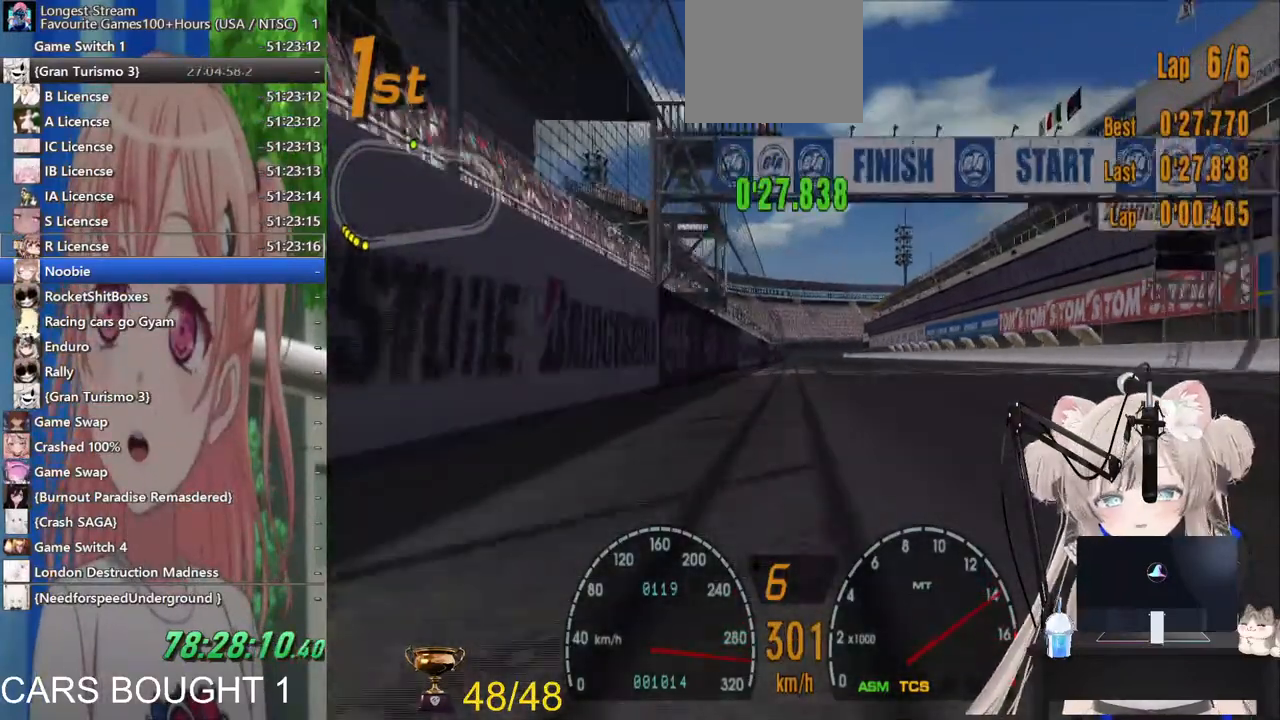
{"dt_ms": 1000, "buttons": ["R2"], "left_stick": "center", "right_stick": "center"}
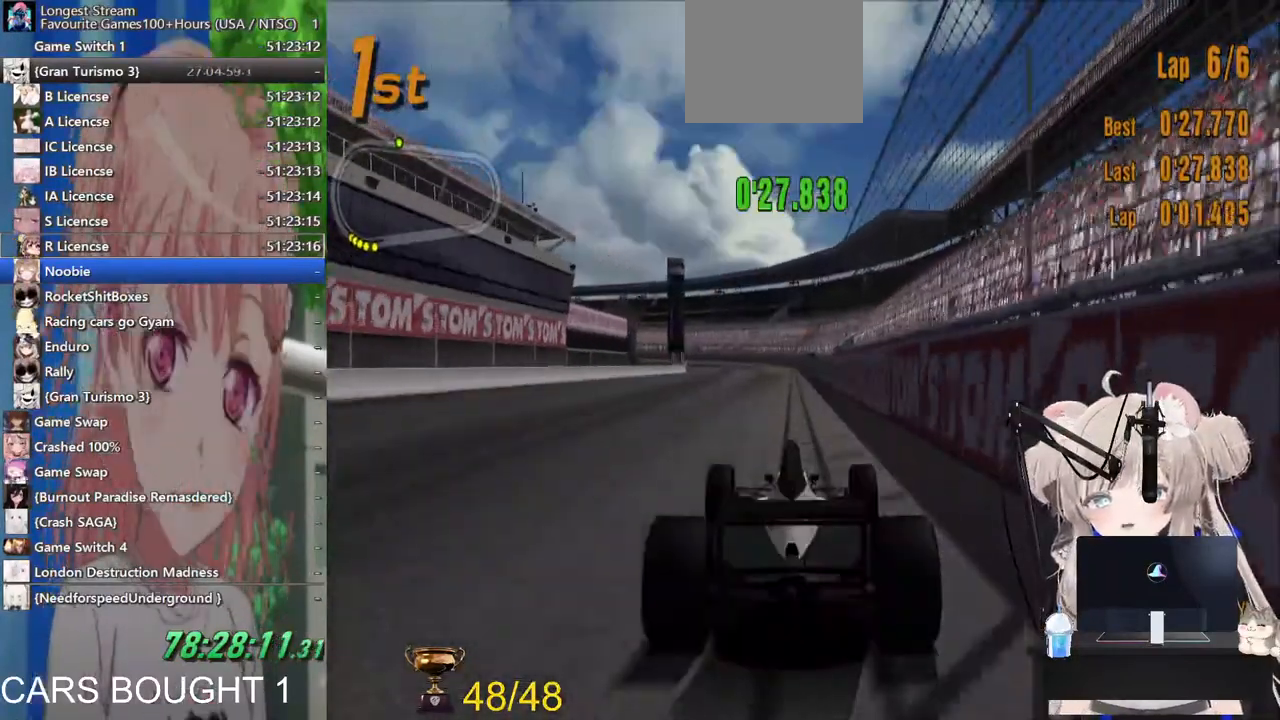
{"dt_ms": 500, "buttons": ["R2"], "left_stick": "center", "right_stick": "center", "events": [[67, "R1", "down"], [217, "R1", "up"]]}
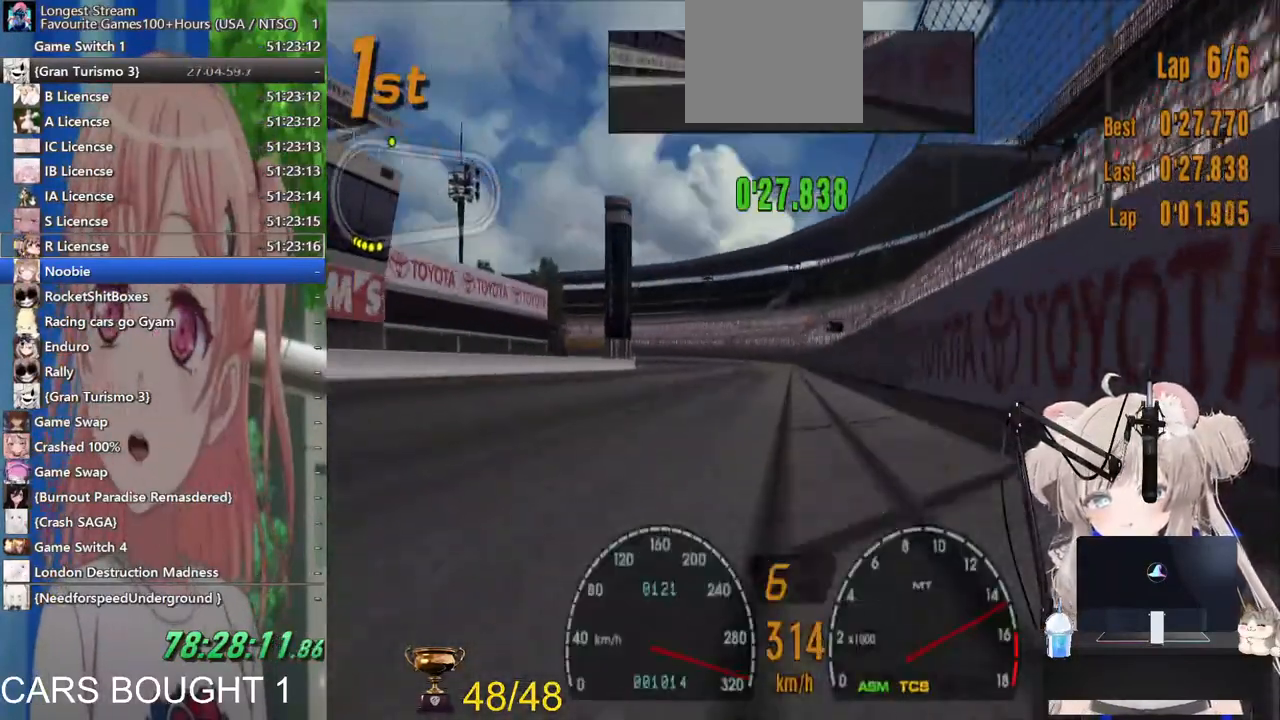
{"dt_ms": 500, "buttons": ["R2"], "left_stick": "center", "right_stick": "center", "events": [[300, "left_stick", "down-left"], [483, "left_stick", "center"]]}
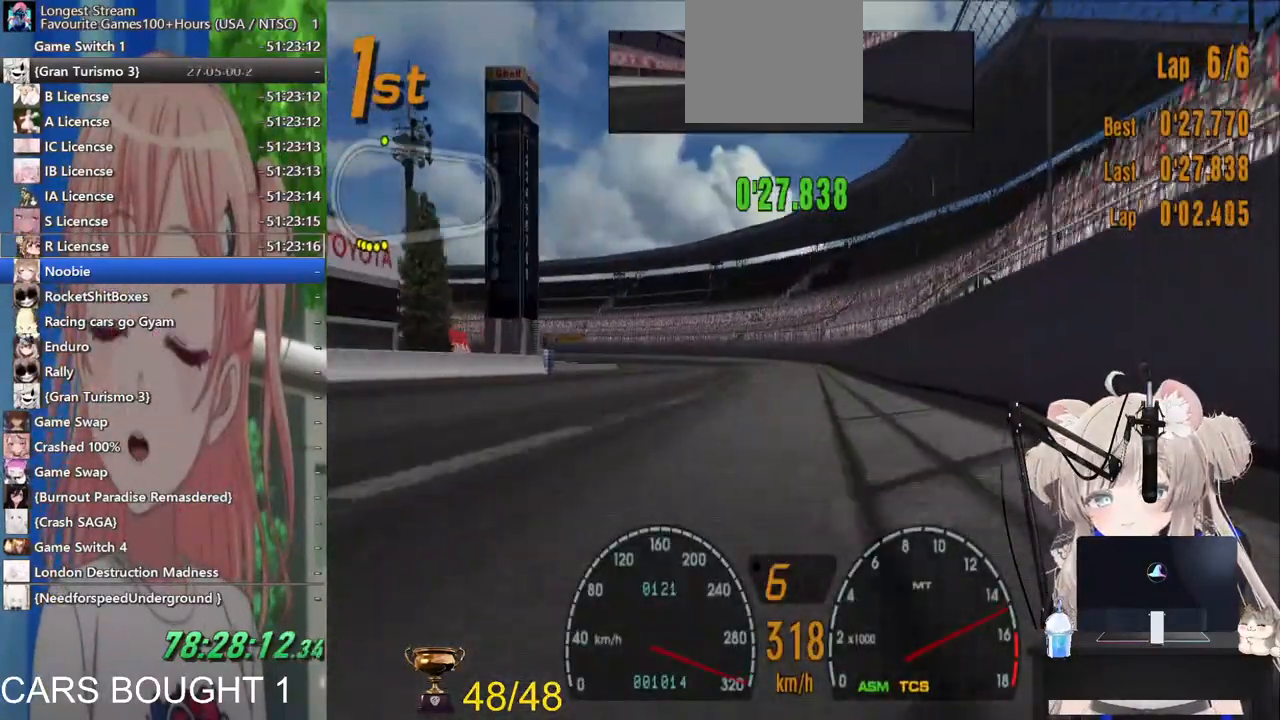
{"dt_ms": 500, "buttons": ["R2"], "left_stick": "left", "right_stick": "center", "events": [[167, "left_stick", "down-left"], [267, "left_stick", "left"]]}
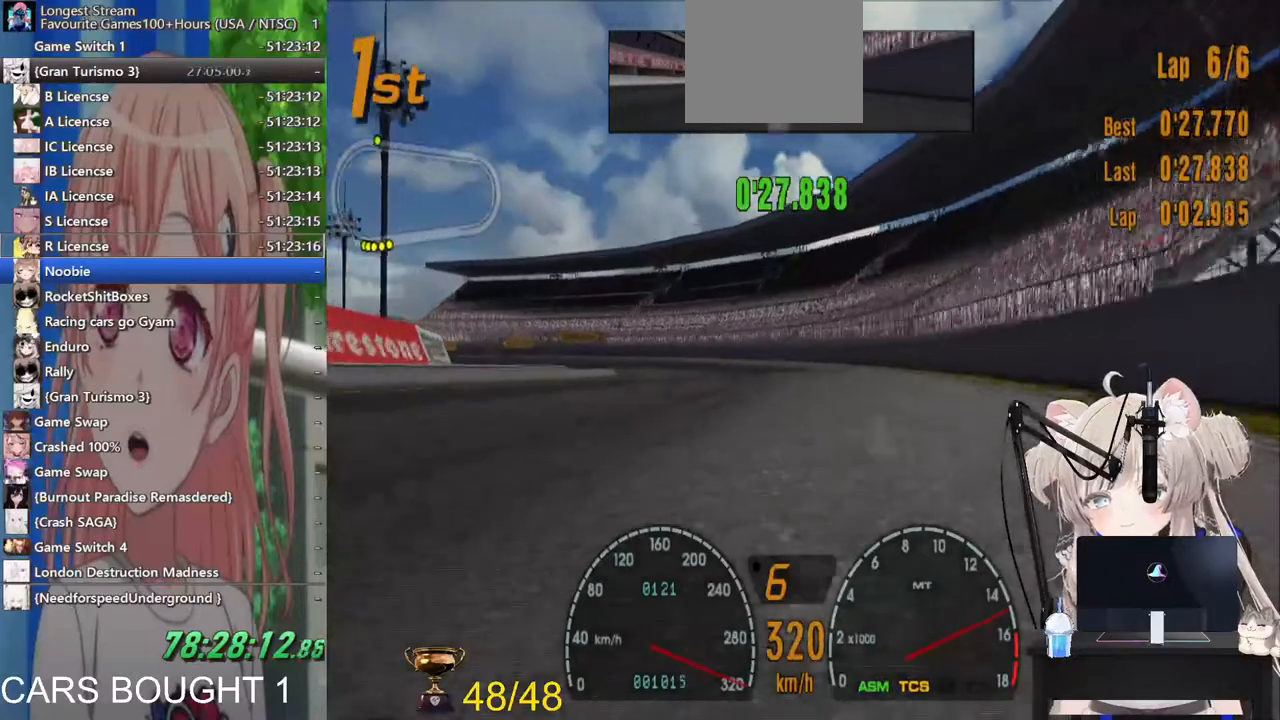
{"dt_ms": 500, "buttons": ["R2"], "left_stick": "left", "right_stick": "center", "events": []}
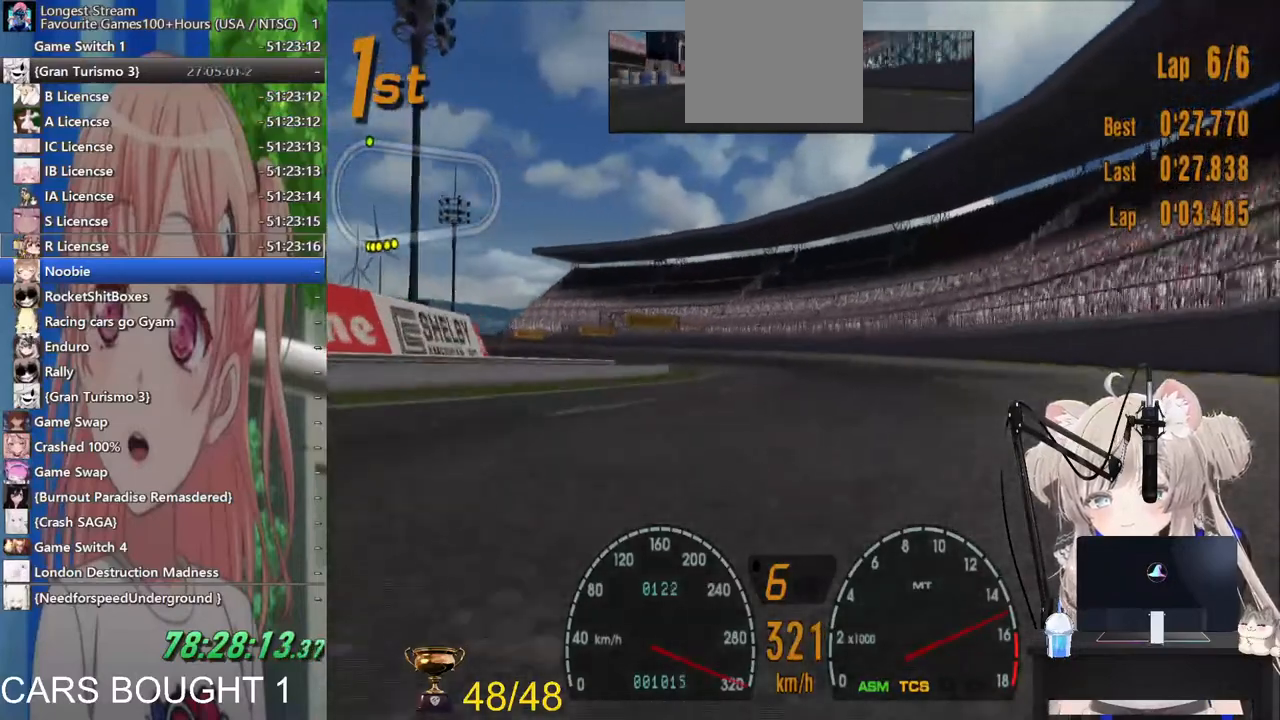
{"dt_ms": 500, "buttons": ["R2"], "left_stick": "right", "right_stick": "center", "events": [[500, "left_stick", "right"]]}
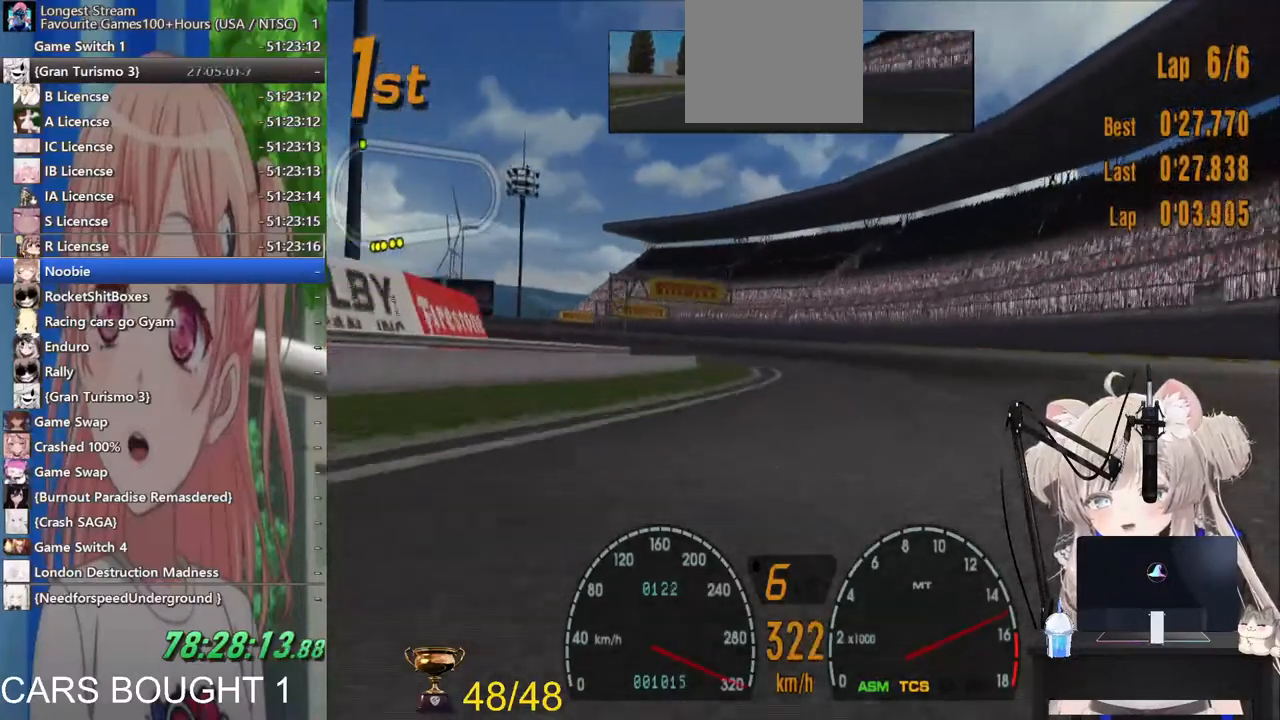
{"dt_ms": 500, "buttons": ["R2"], "left_stick": "left", "right_stick": "center", "events": [[100, "left_stick", "left"]]}
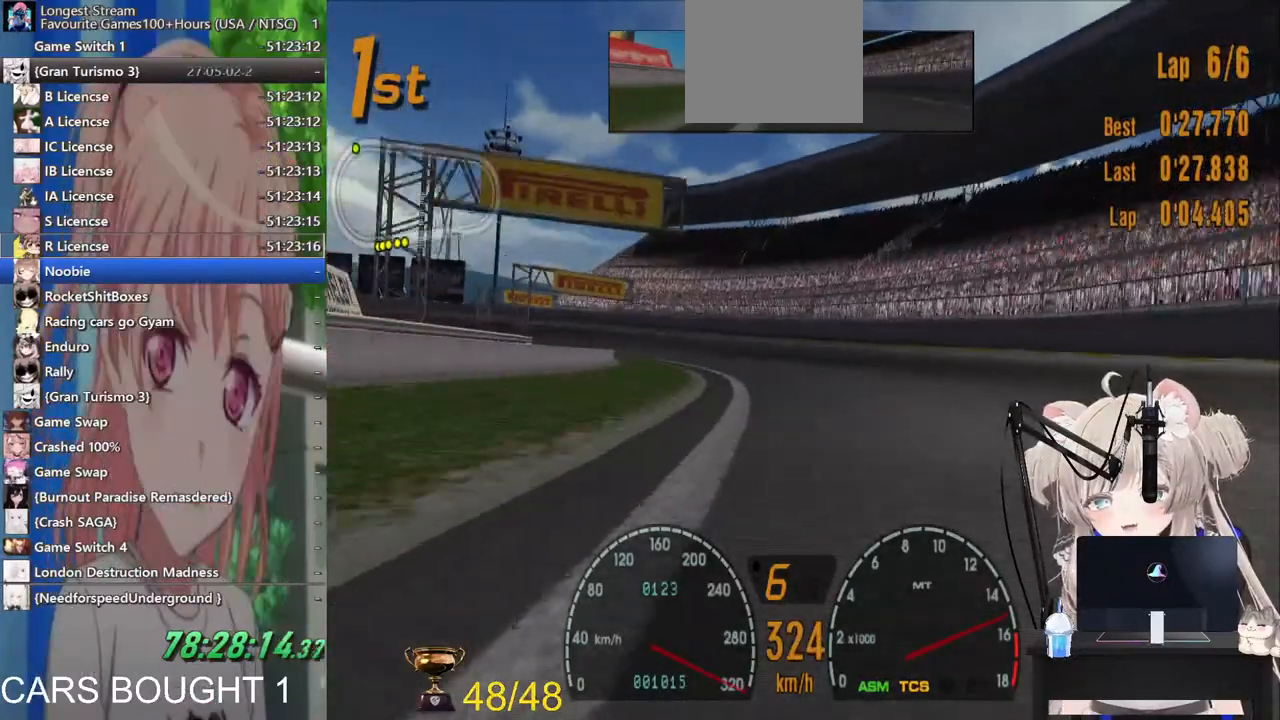
{"dt_ms": 500, "buttons": ["R2"], "left_stick": "left", "right_stick": "center", "events": []}
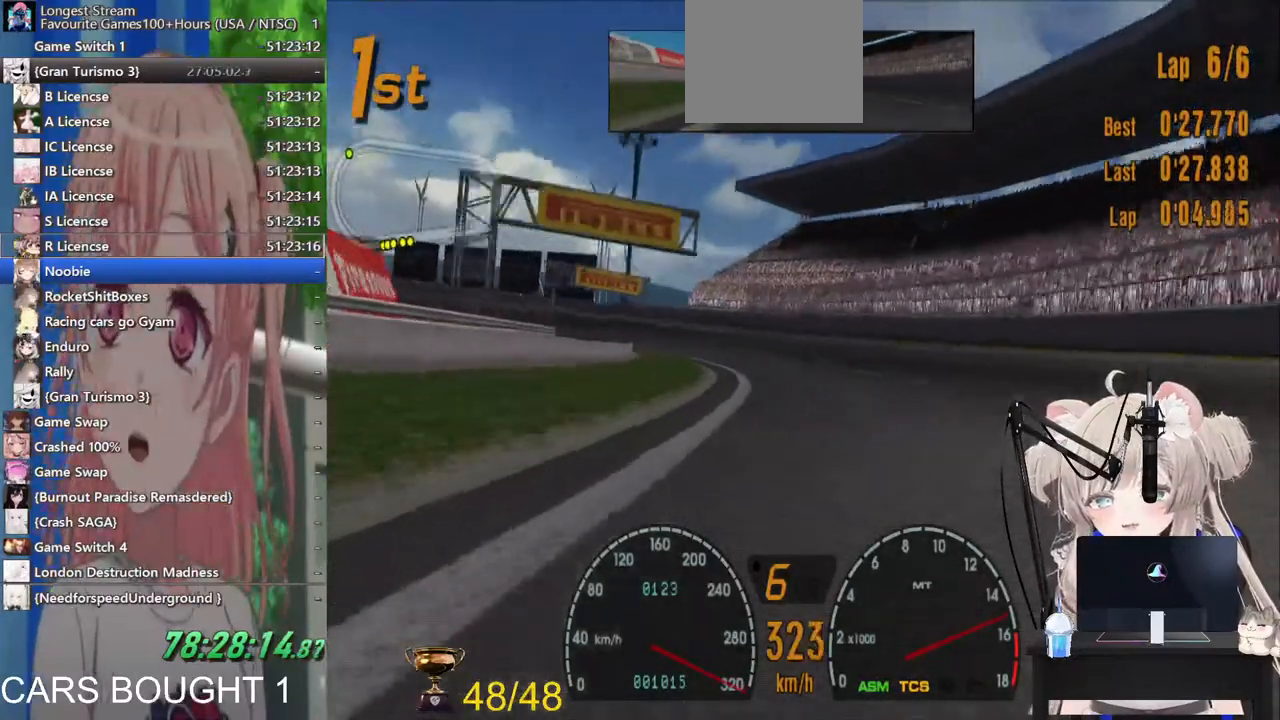
{"dt_ms": 500, "buttons": ["R2"], "left_stick": "left", "right_stick": "center", "events": []}
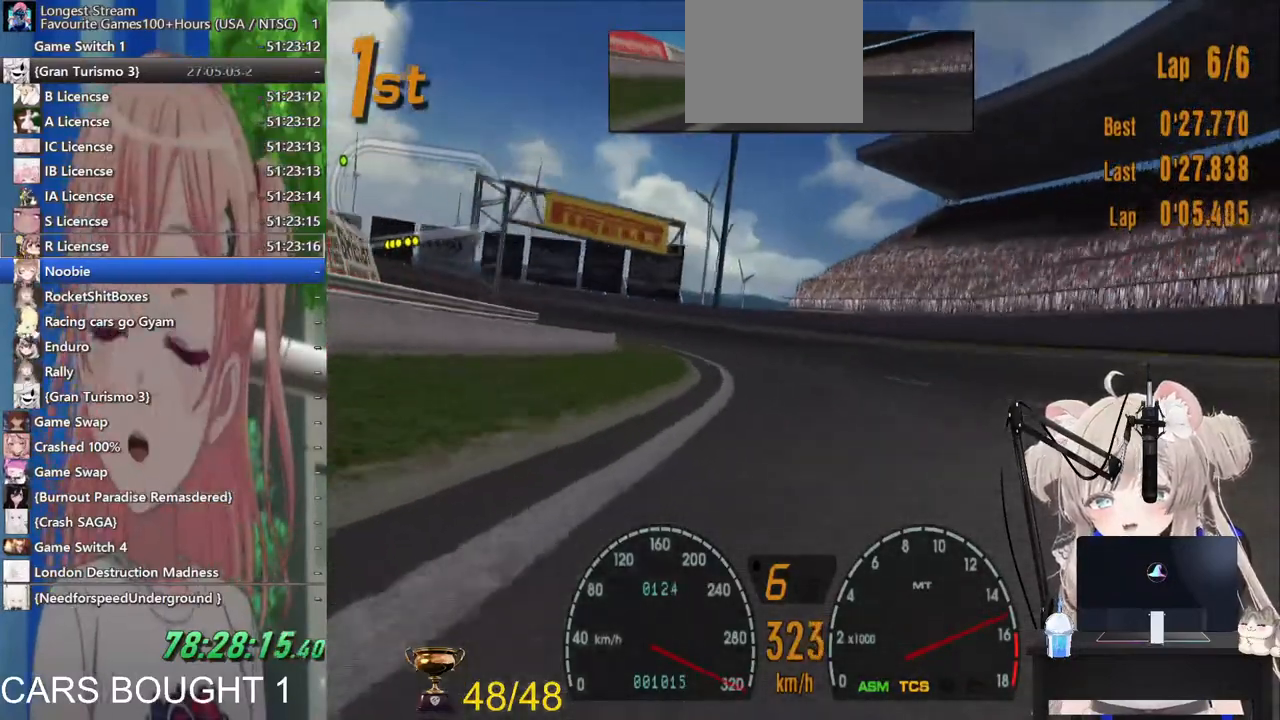
{"dt_ms": 500, "buttons": ["R2"], "left_stick": "left", "right_stick": "center", "events": []}
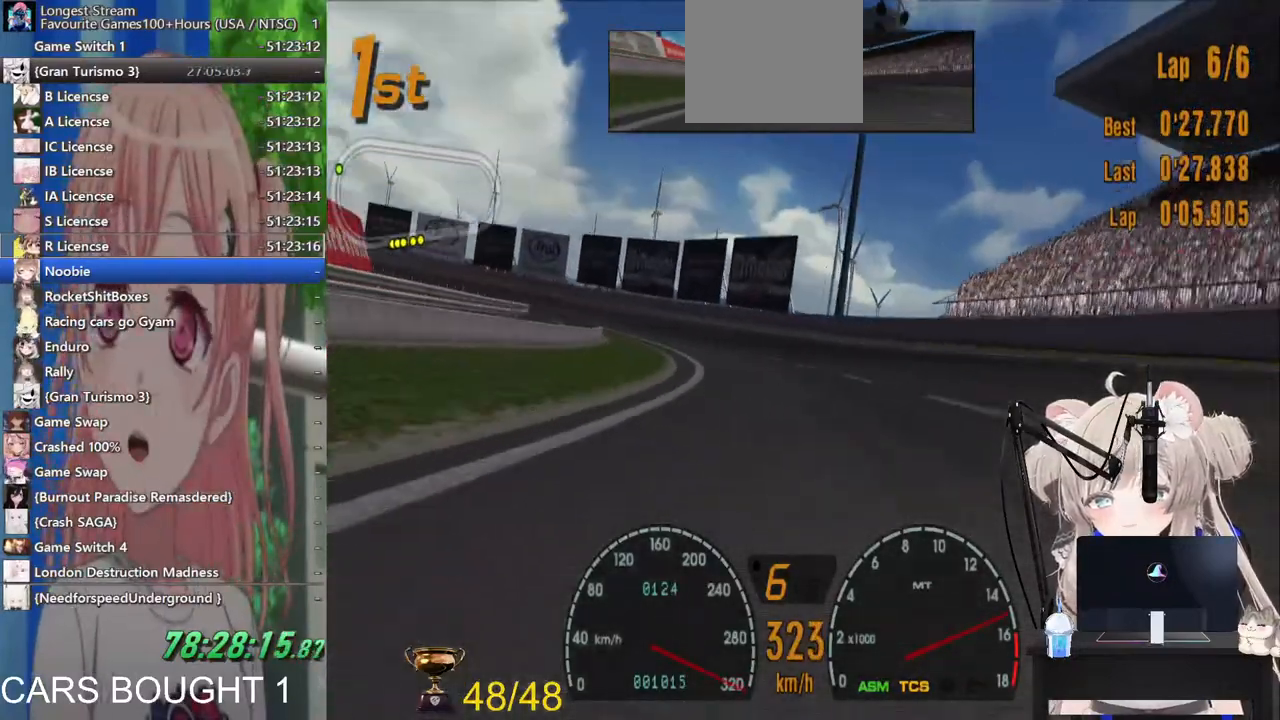
{"dt_ms": 500, "buttons": ["R2"], "left_stick": "left", "right_stick": "center", "events": []}
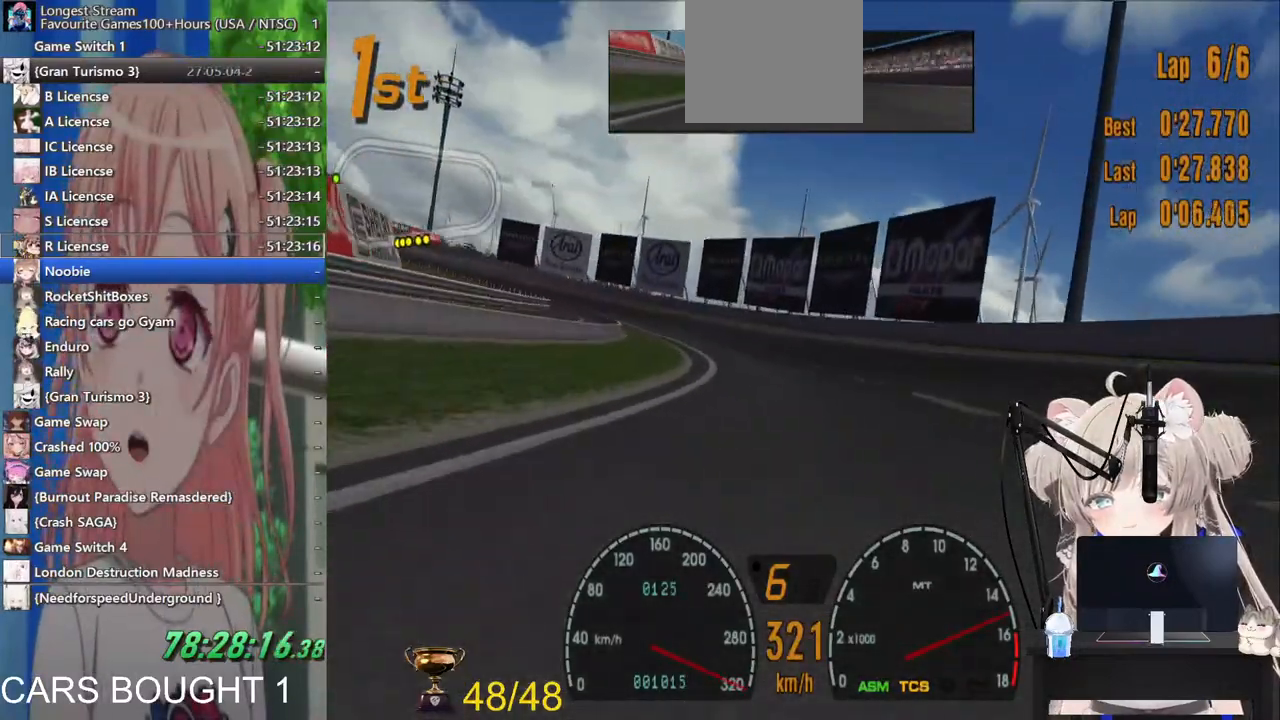
{"dt_ms": 500, "buttons": ["R2"], "left_stick": "left", "right_stick": "center", "events": []}
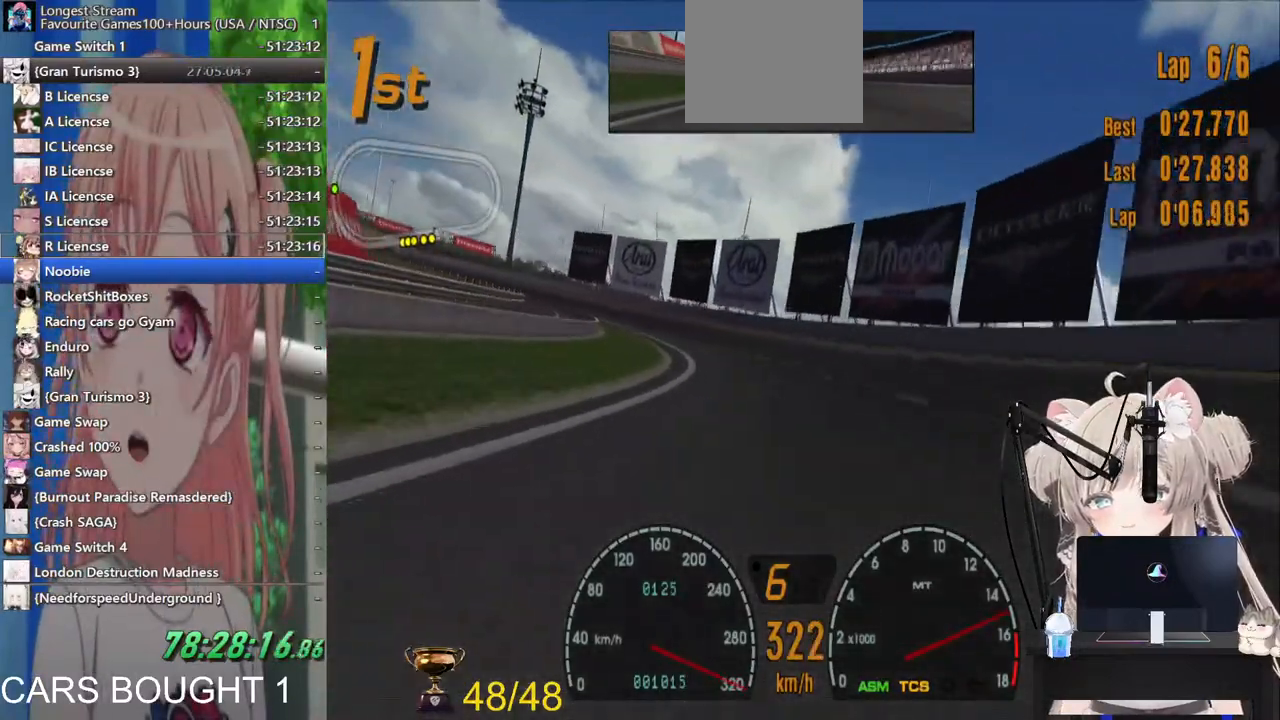
{"dt_ms": 500, "buttons": ["R2"], "left_stick": "left", "right_stick": "center", "events": []}
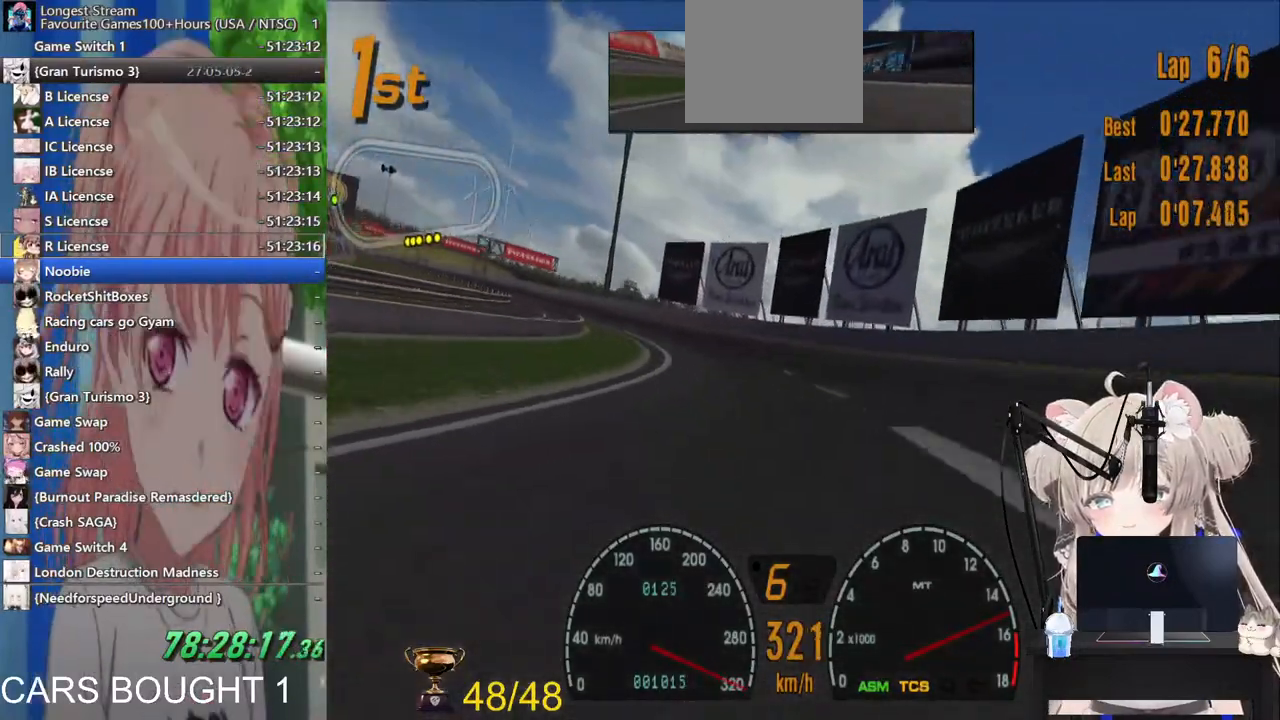
{"dt_ms": 500, "buttons": ["R2"], "left_stick": "left", "right_stick": "center", "events": []}
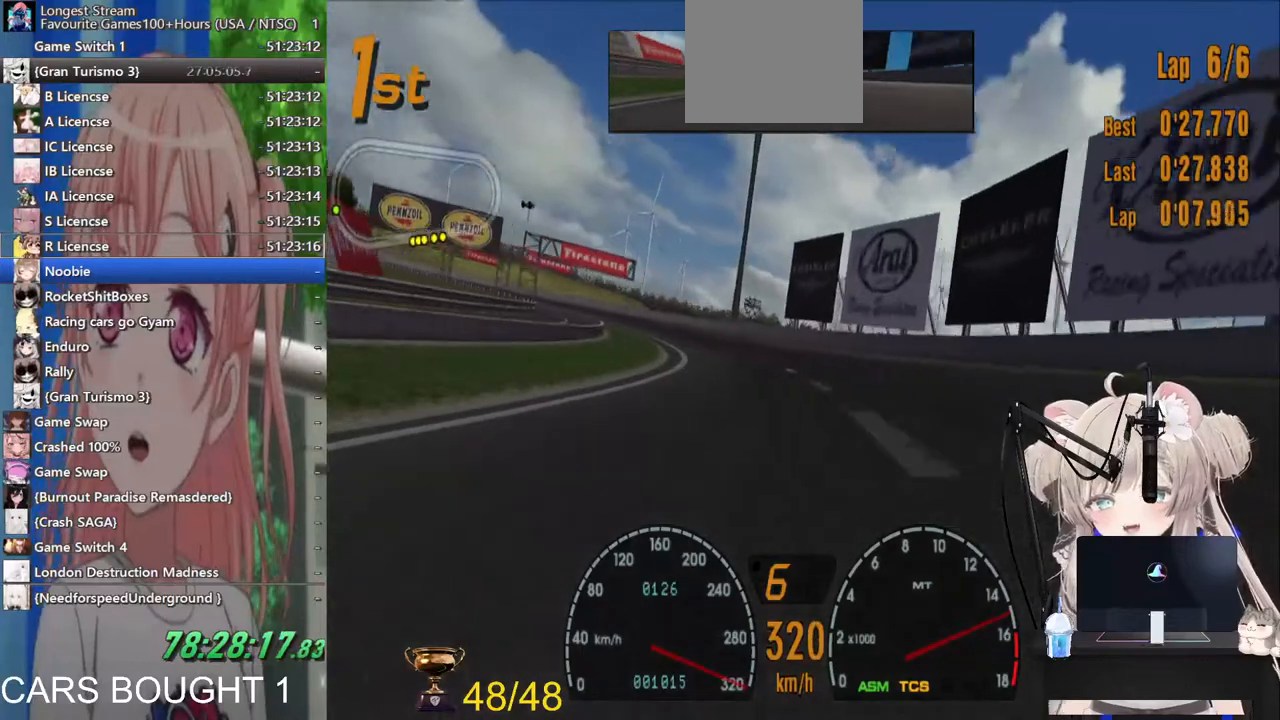
{"dt_ms": 500, "buttons": ["R2"], "left_stick": "left", "right_stick": "center", "events": []}
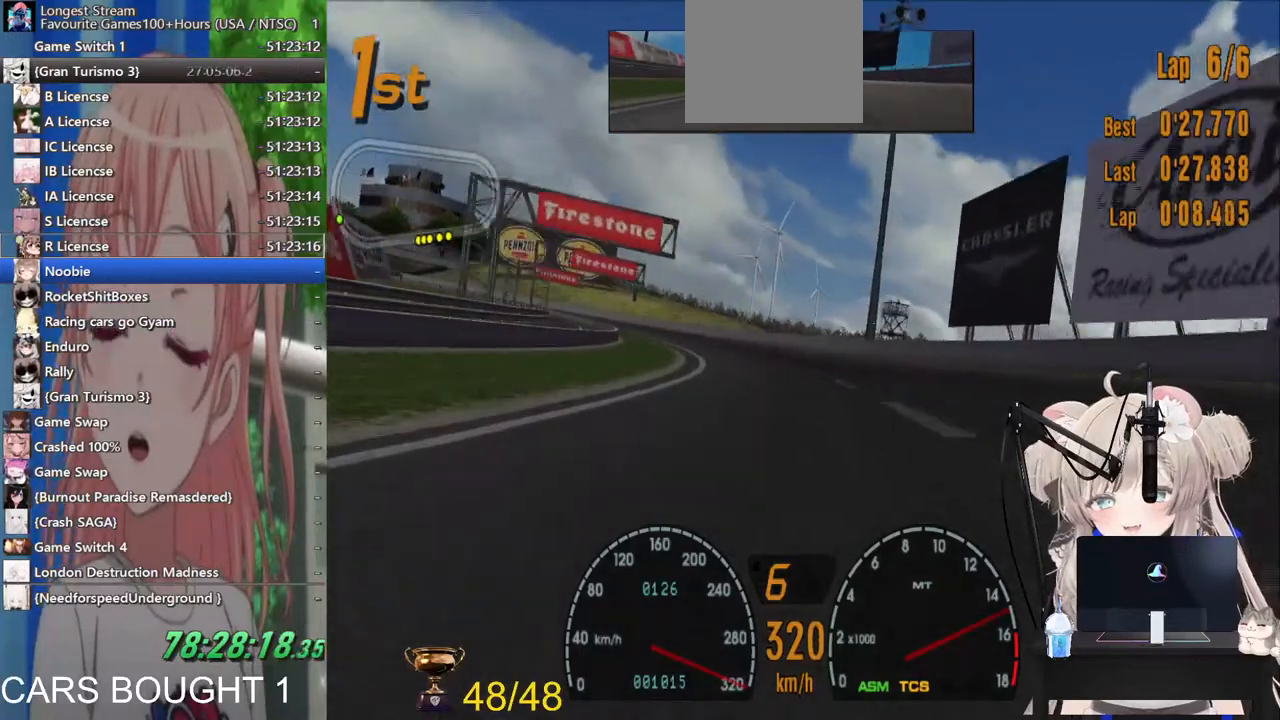
{"dt_ms": 500, "buttons": ["R2"], "left_stick": "left", "right_stick": "center", "events": []}